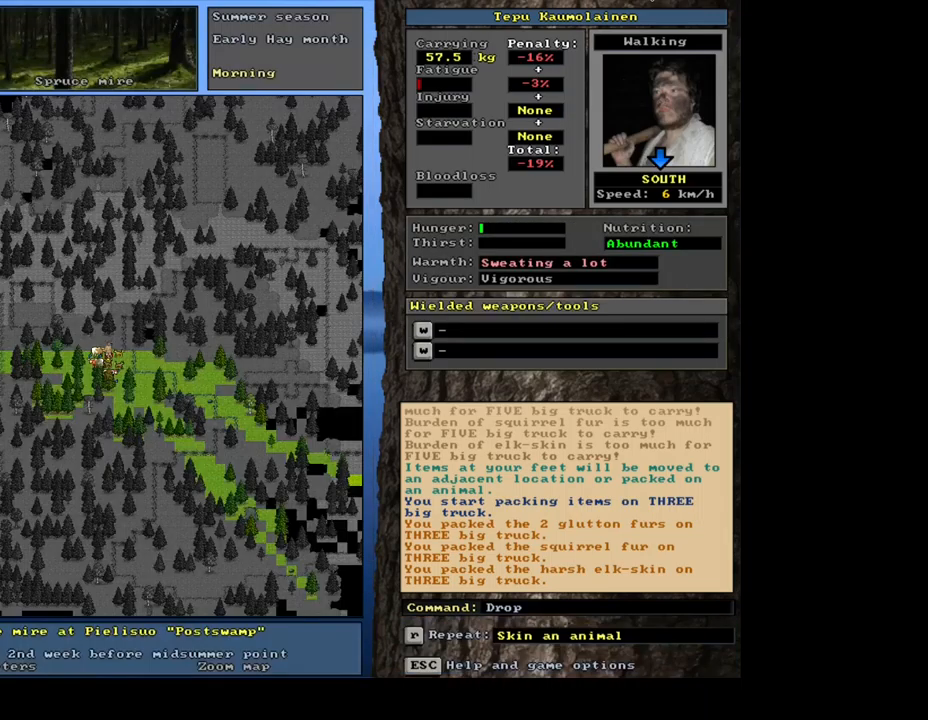
Gameplay with keyboard and mouse; each line is a JSON object with the keys and mouse buttons held at the frame after it. "events" lists presses ("down") and releases ("up") of ".", "/", "0", "1", "2", "3", "4", "5", "6", "7", "8", "9", "a", "alt_l", "alt_r", "b", "backslash", "backspace", "c", "caps_lock", "comma", "ctrl_l", "ctrl_r", "d", "down", "e", "equals", "escape", "f", "f1", "f10", "f11", "f12", "f2", "f3", "f4", "f5", "f6", "f7", "f8", "f9", "g", "h", "i", "j", "k", "l", "lbracket", "left", "m", "minus", "n", "num0", "num1", "num2", "num3", "num4", "num5", "num6", "num7", "num8", "num9", "o", "p", "q", "quote", "r", "rbracket", "return", "right", "s", "semicolon", "shift_l", "shift_r", "space", "super_l", "super_r", "t", "tab", "tilde", "u", "up", "v", "w", "x", "y", "z", "mouse_left", "mouse_wheel", "mouse_right", "mouse_mb4" and "mouse_mb5" between this image and that frame as [ms after this image, input, new state], when the widget could be followed in between. "mouse_left", "mouse_wheel", "mouse_right", "mouse_mb4", "mouse_mb5" = the "left", "wheel", "right", "mb4", "mb5" buttons of the "mouse" list. No other keys are recorded. "wheel" means that the mouse wheel is clicked or scrolled. Mouse movement is not recorded. Not read: other_keys.
{"keys": ["p"], "mouse": [], "events": [[500, "p", "down"]]}
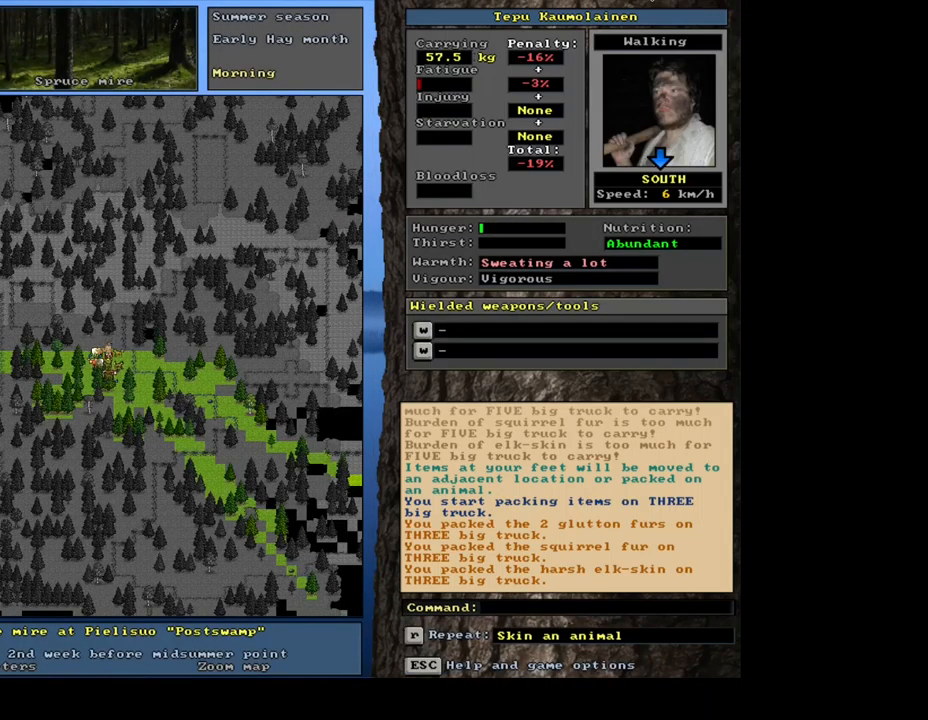
{"keys": [], "mouse": [], "events": [[100, "p", "up"], [200, "num1", "down"], [300, "num1", "up"]]}
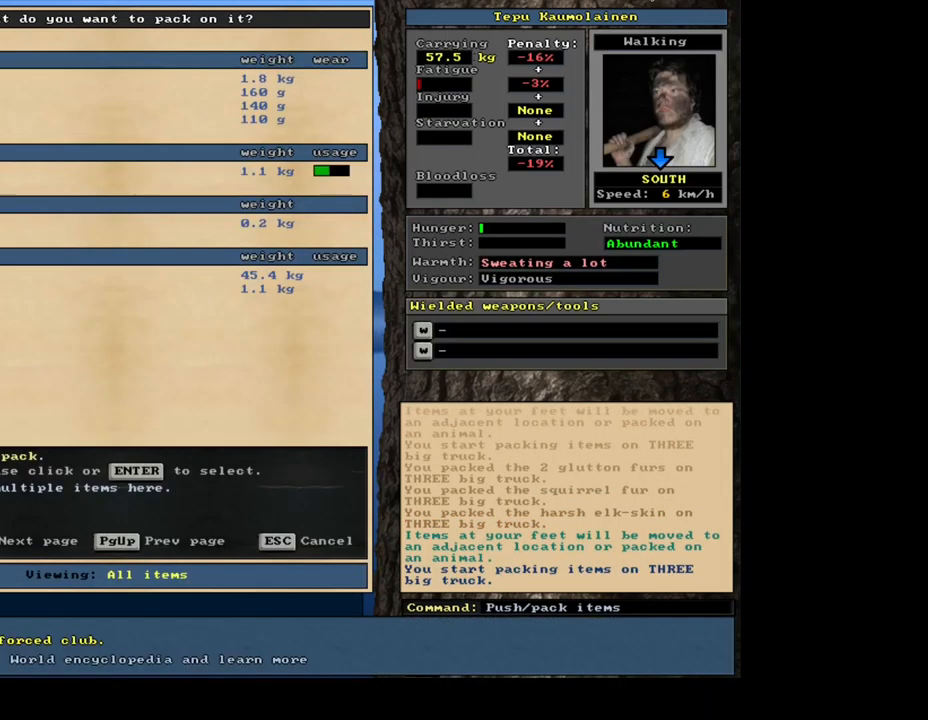
{"keys": [], "mouse": [], "events": []}
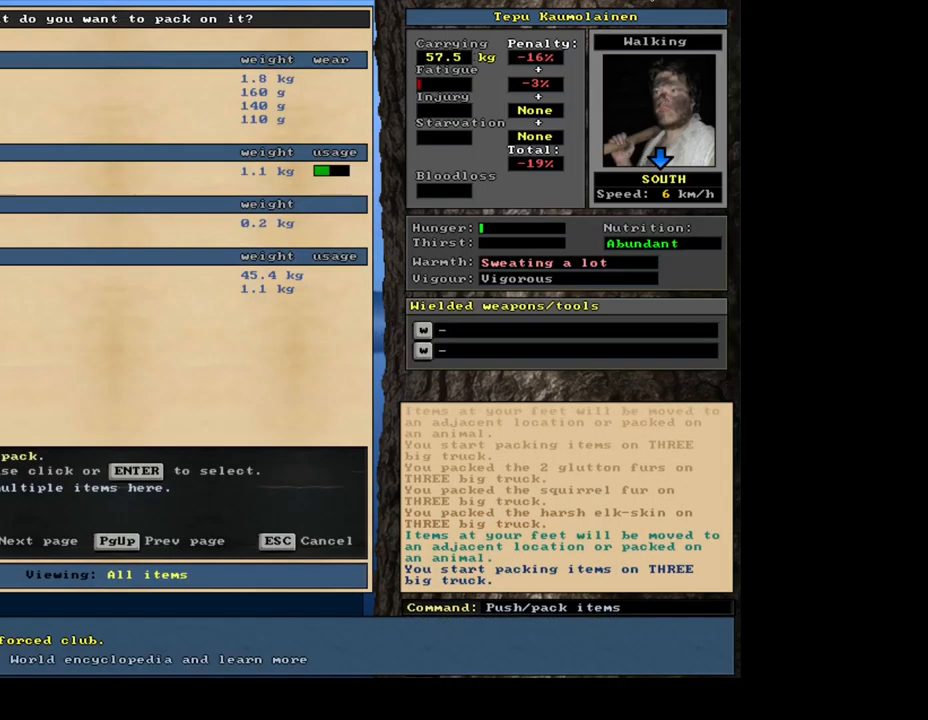
{"keys": [], "mouse": [], "events": [[250, "num2", "down"], [367, "num2", "up"]]}
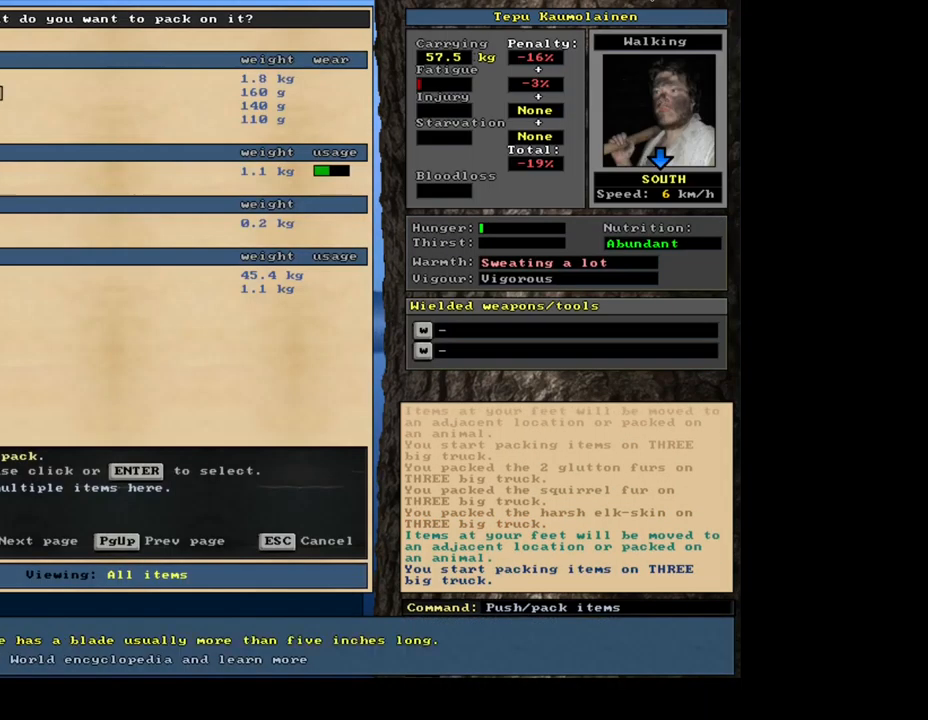
{"keys": [], "mouse": [], "events": [[84, "num8", "down"], [200, "num8", "up"]]}
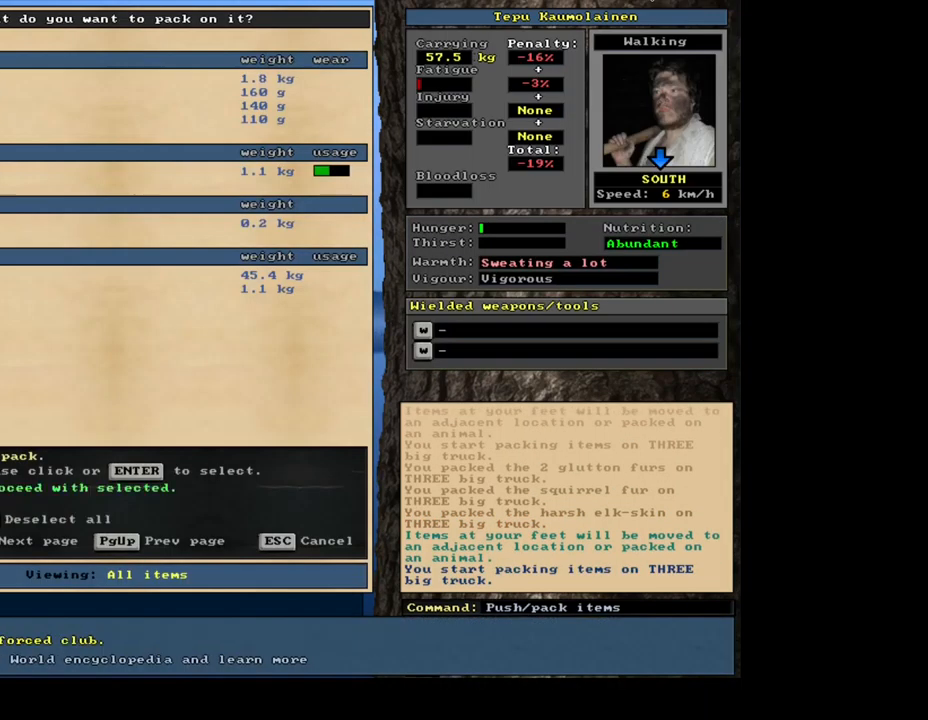
{"keys": [], "mouse": [], "events": []}
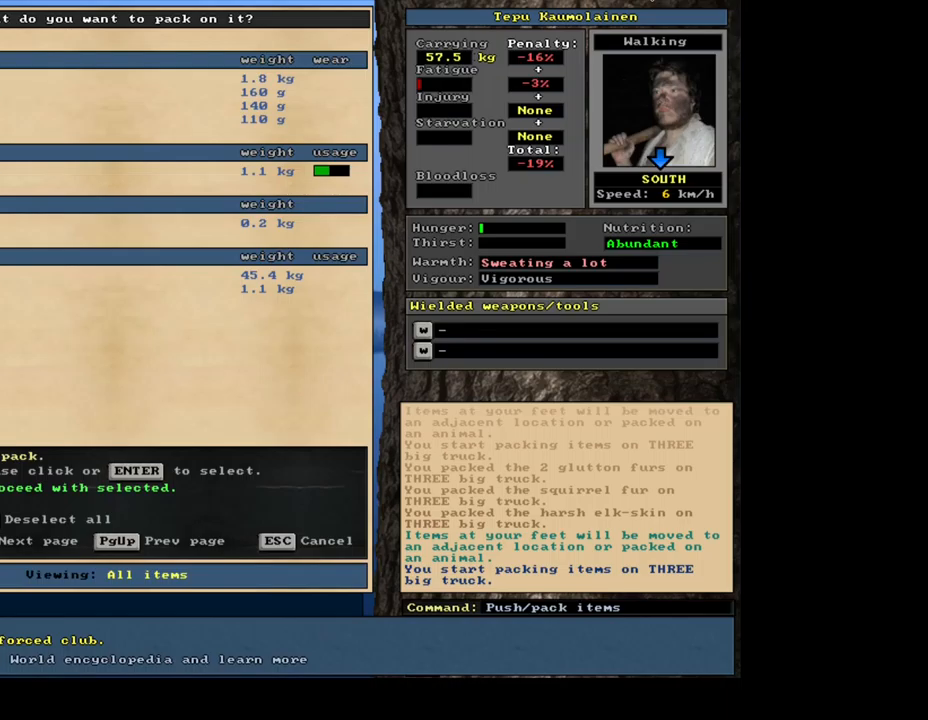
{"keys": [], "mouse": [], "events": [[50, "space", "down"], [100, "space", "up"]]}
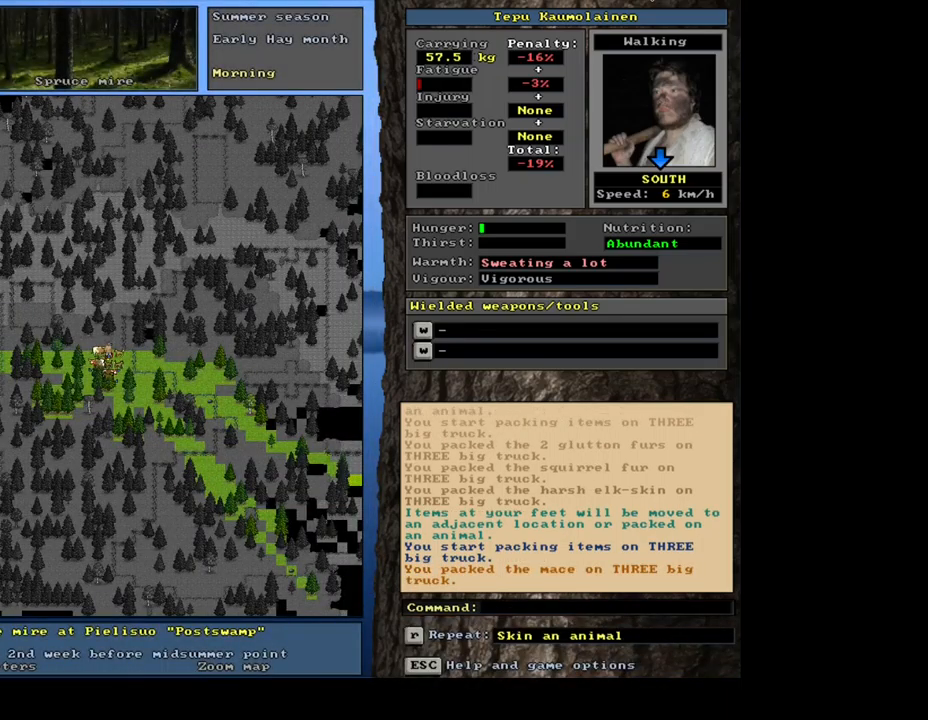
{"keys": [], "mouse": [], "events": []}
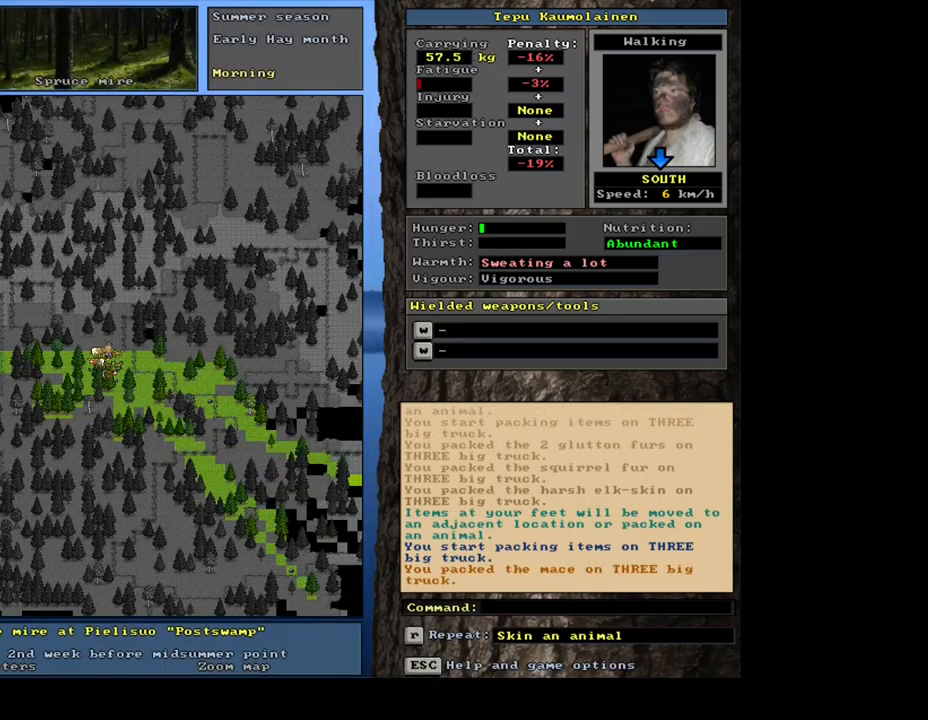
{"keys": [], "mouse": [], "events": []}
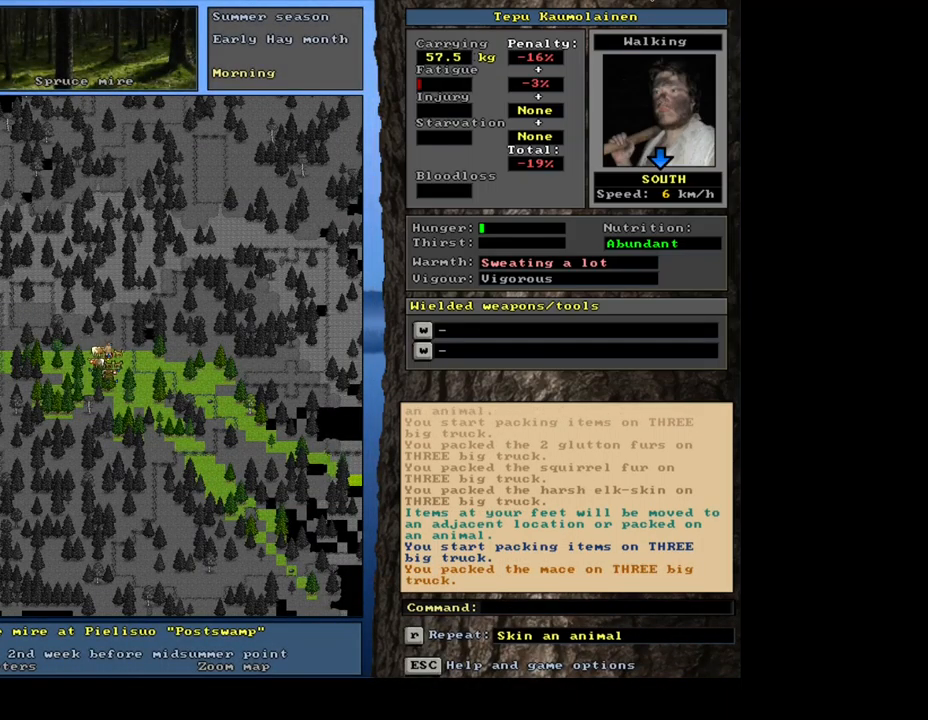
{"keys": [], "mouse": [], "events": []}
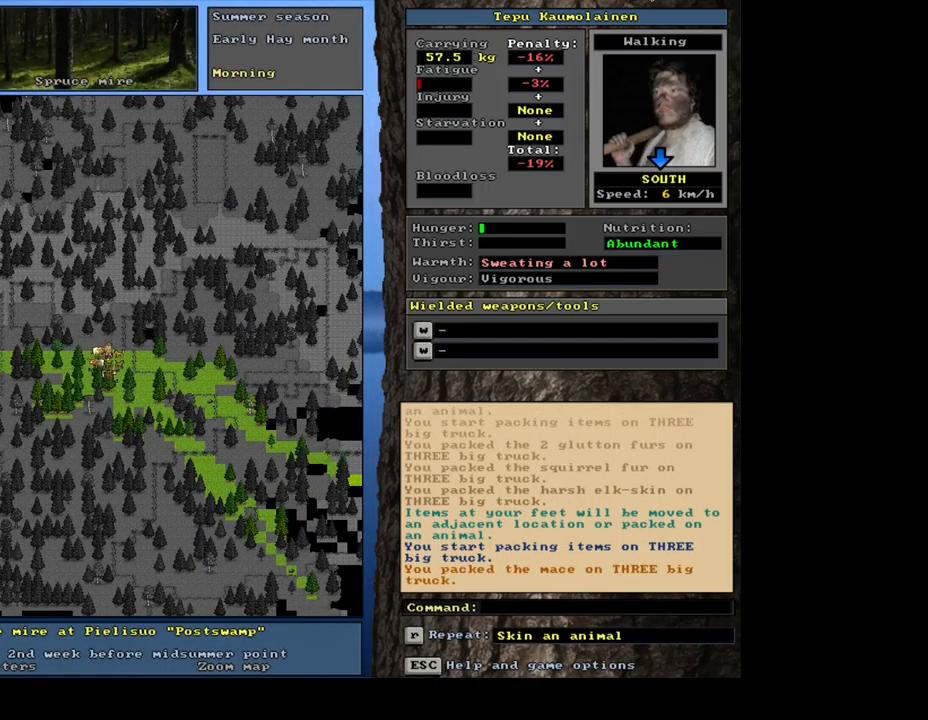
{"keys": [], "mouse": [], "events": []}
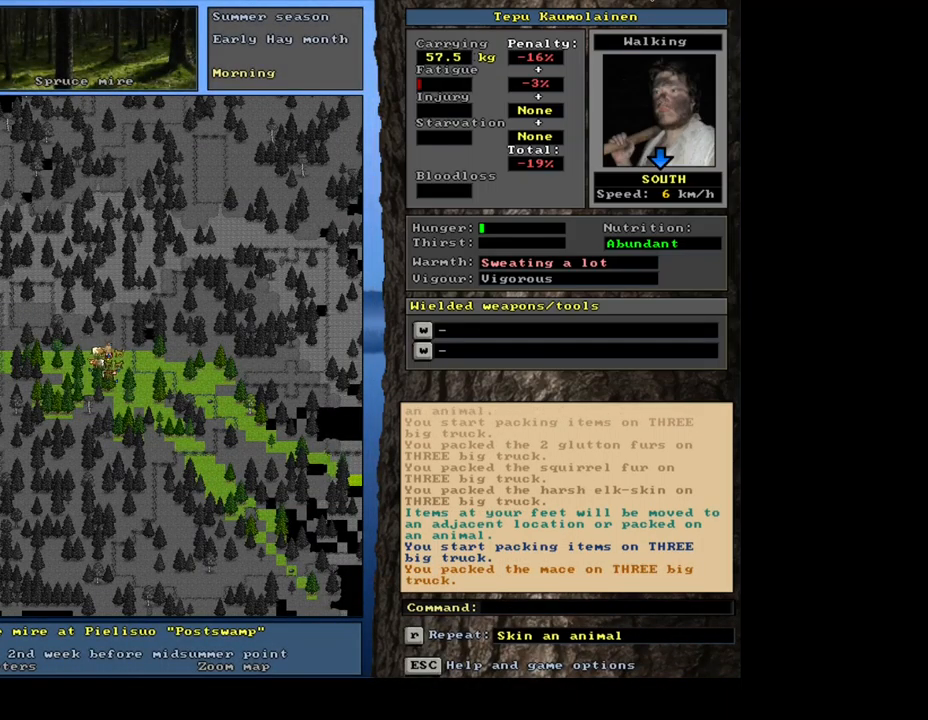
{"keys": [], "mouse": [], "events": []}
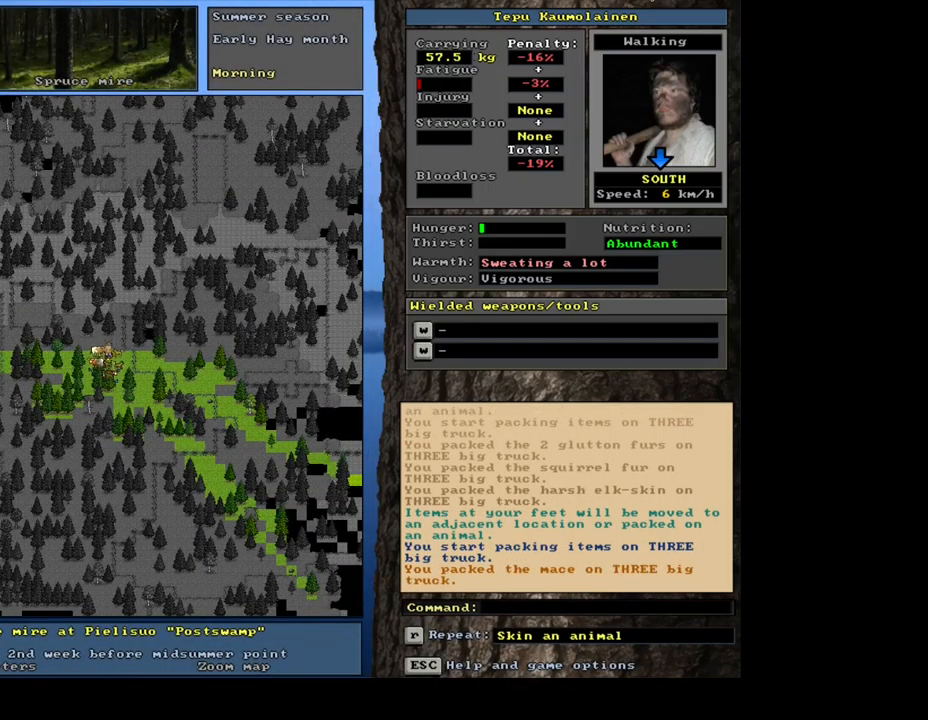
{"keys": ["alt_l"], "mouse": [], "events": [[367, "alt_l", "down"], [400, "minus", "down"], [483, "minus", "up"]]}
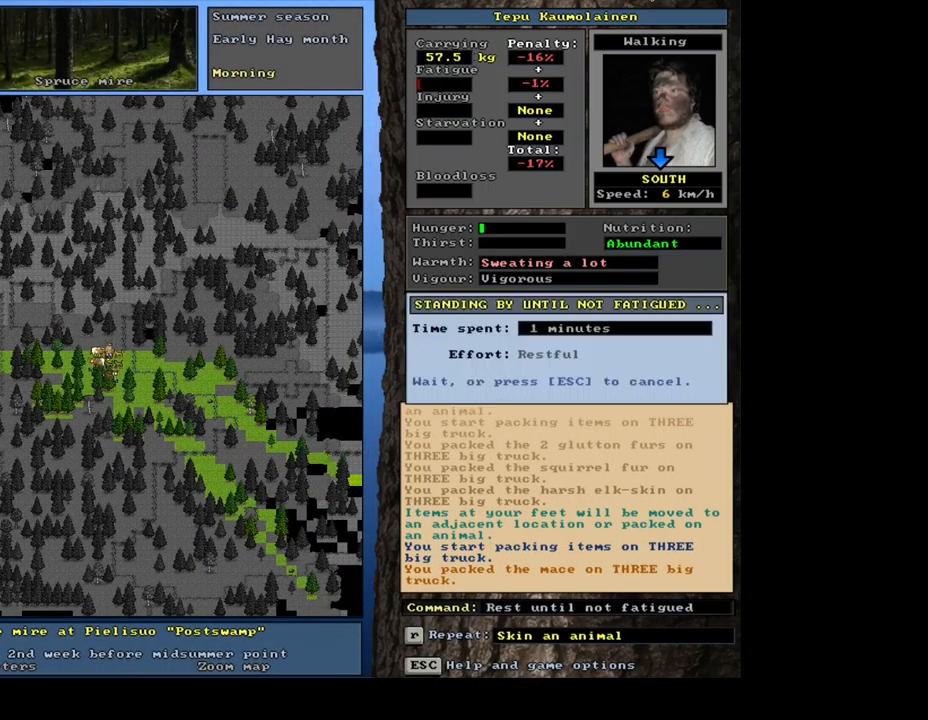
{"keys": [], "mouse": [], "events": [[67, "alt_l", "up"]]}
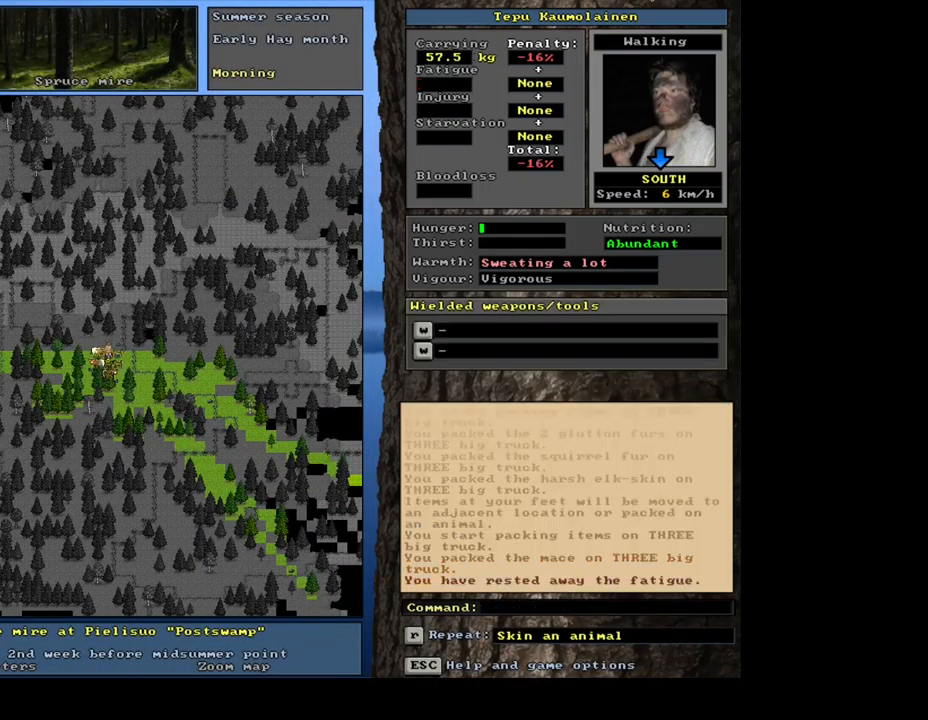
{"keys": ["shift_l", "t"], "mouse": [], "events": [[367, "shift_l", "down"], [467, "t", "down"]]}
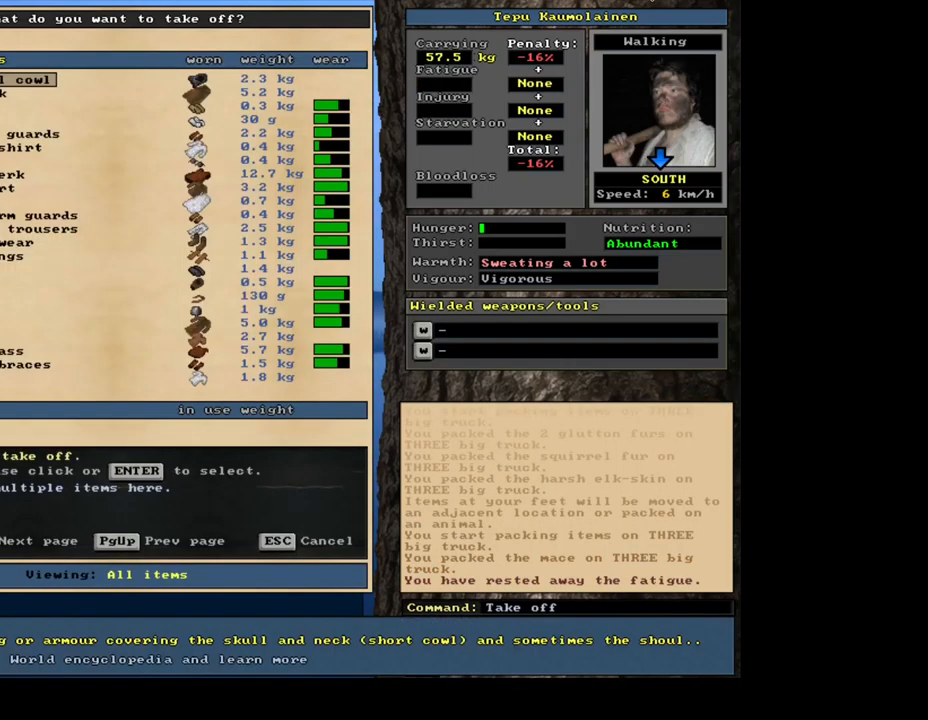
{"keys": [], "mouse": [], "events": [[67, "t", "up"], [100, "shift_l", "up"]]}
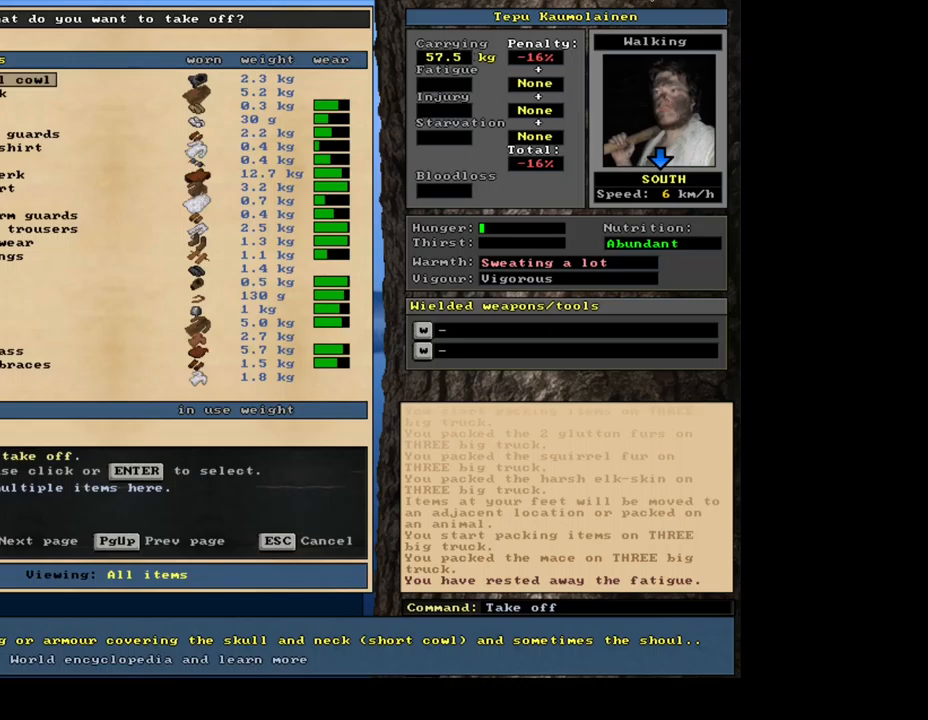
{"keys": [], "mouse": [], "events": []}
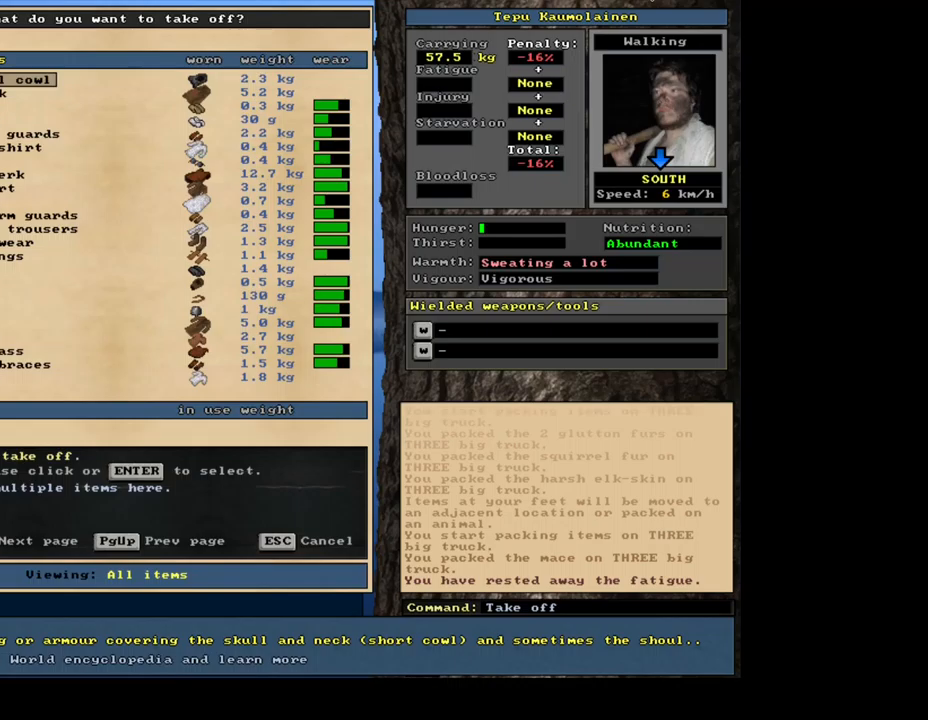
{"keys": [], "mouse": [], "events": []}
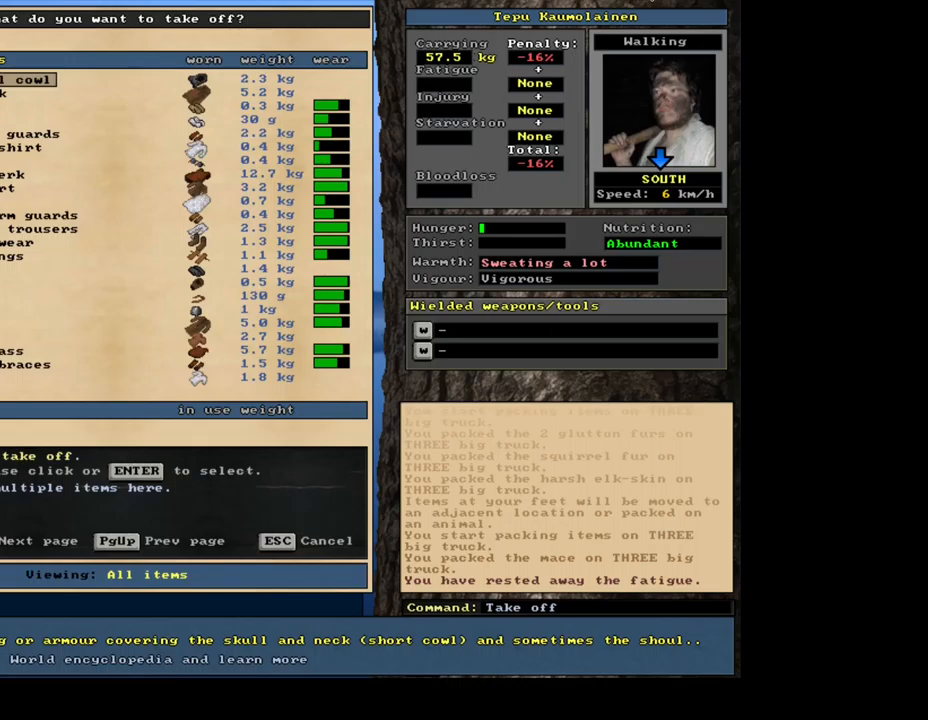
{"keys": ["a"], "mouse": [], "events": [[283, "tab", "down"], [383, "tab", "up"], [500, "a", "down"]]}
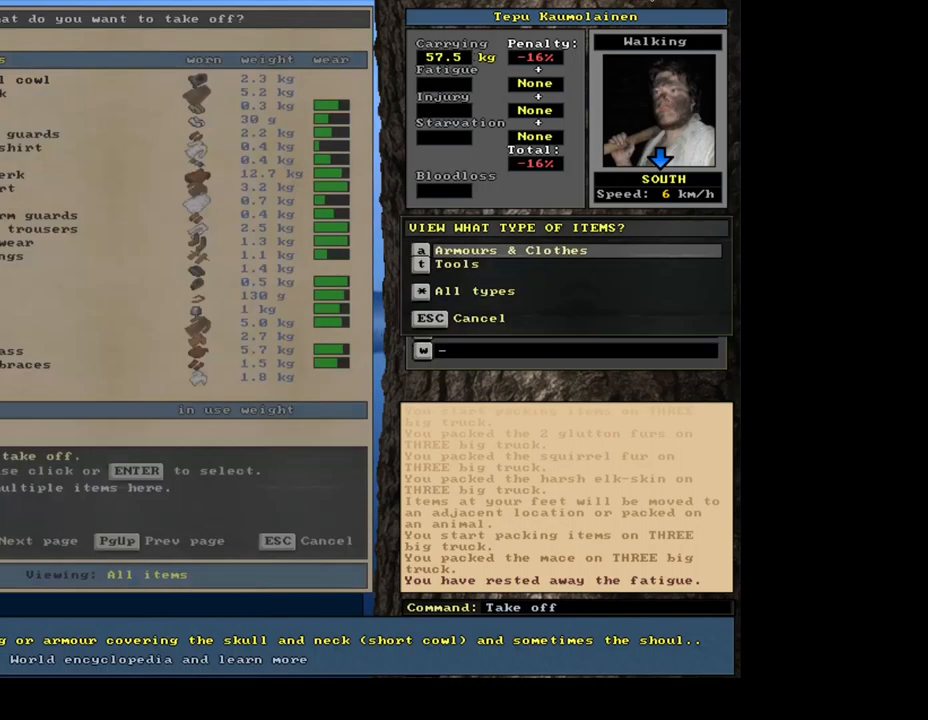
{"keys": [], "mouse": [], "events": [[117, "a", "up"]]}
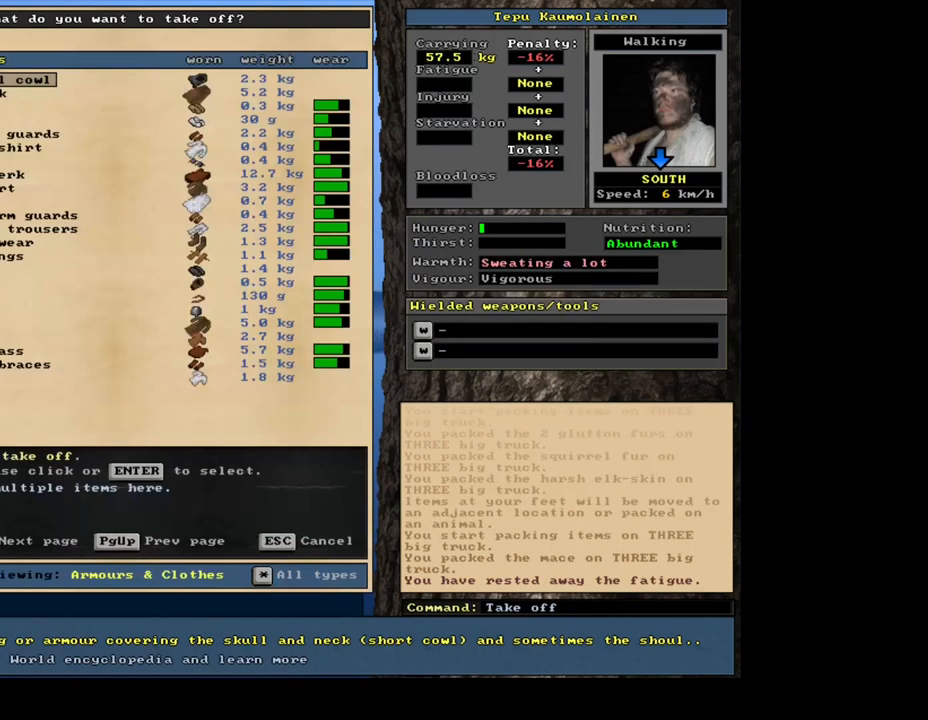
{"keys": [], "mouse": [], "events": []}
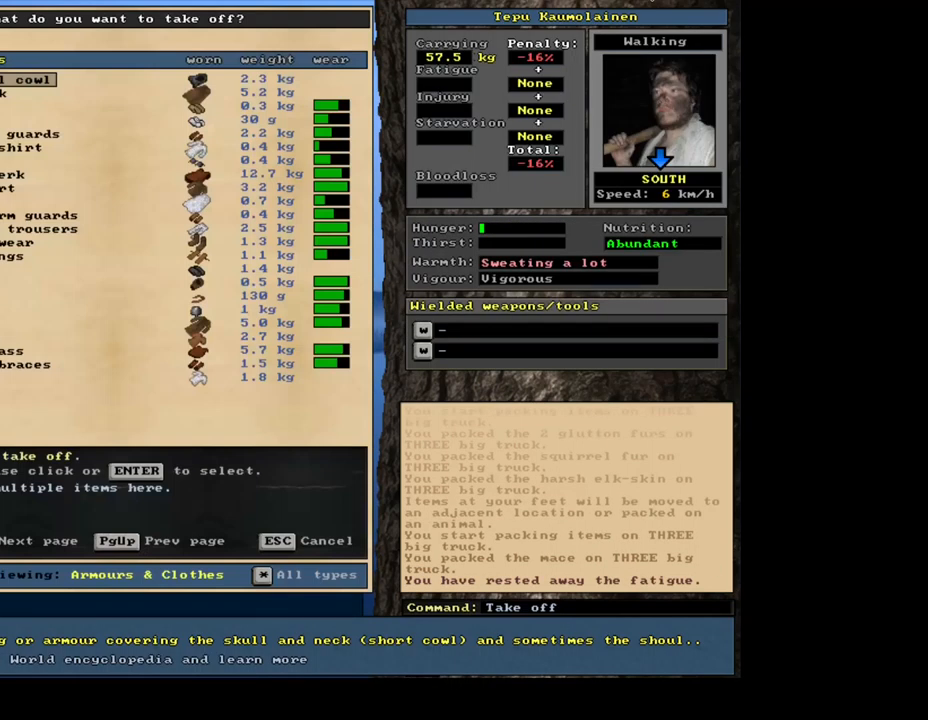
{"keys": [], "mouse": [], "events": []}
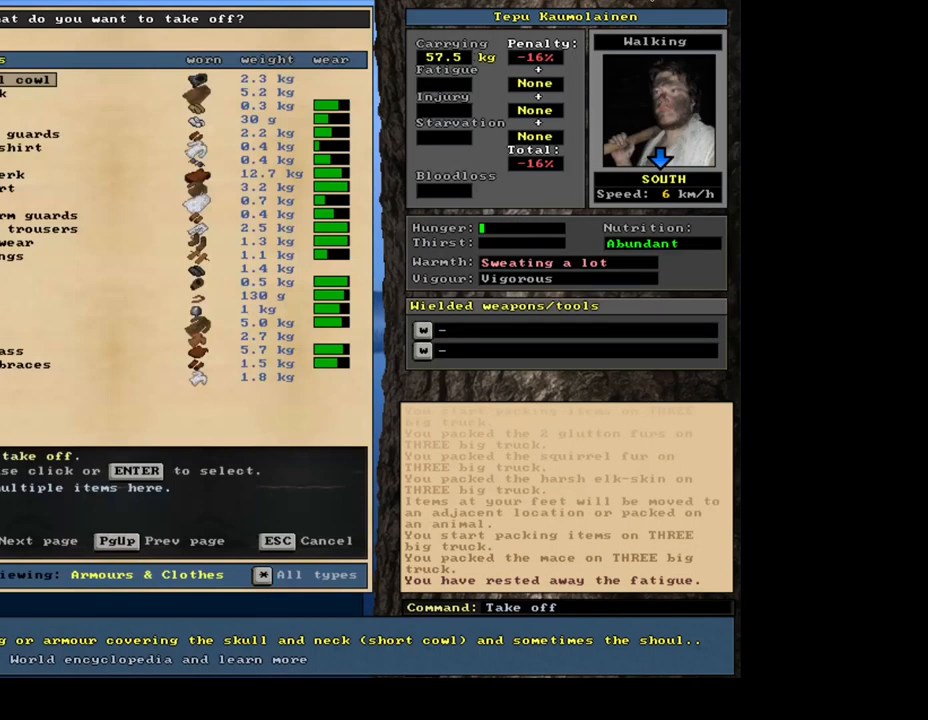
{"keys": ["down"], "mouse": [], "events": [[417, "down", "down"]]}
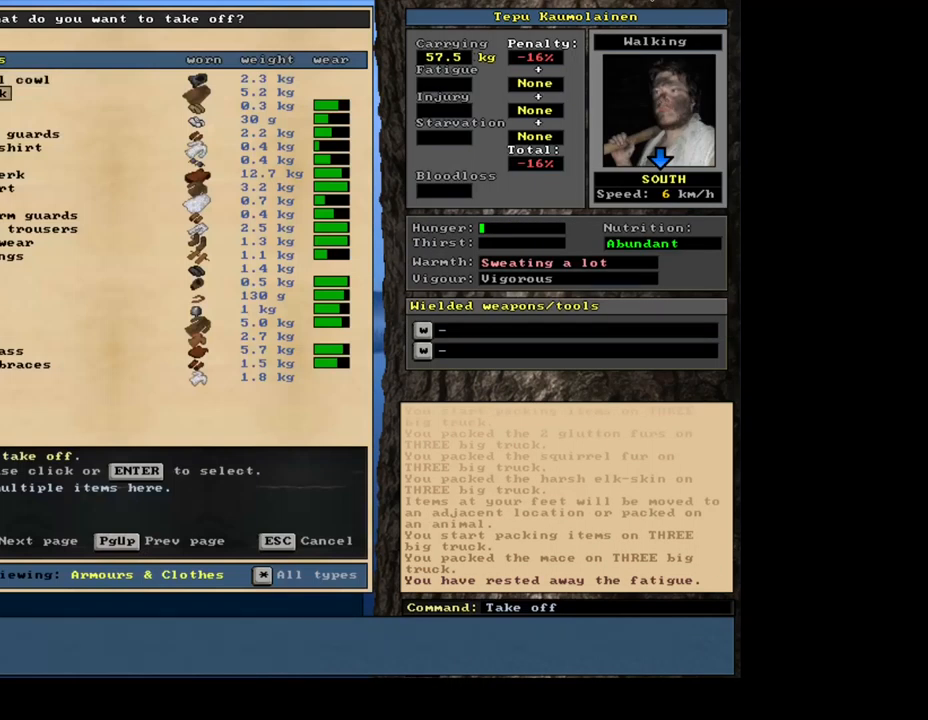
{"keys": [], "mouse": [], "events": [[50, "down", "up"], [350, "return", "down"], [467, "return", "up"]]}
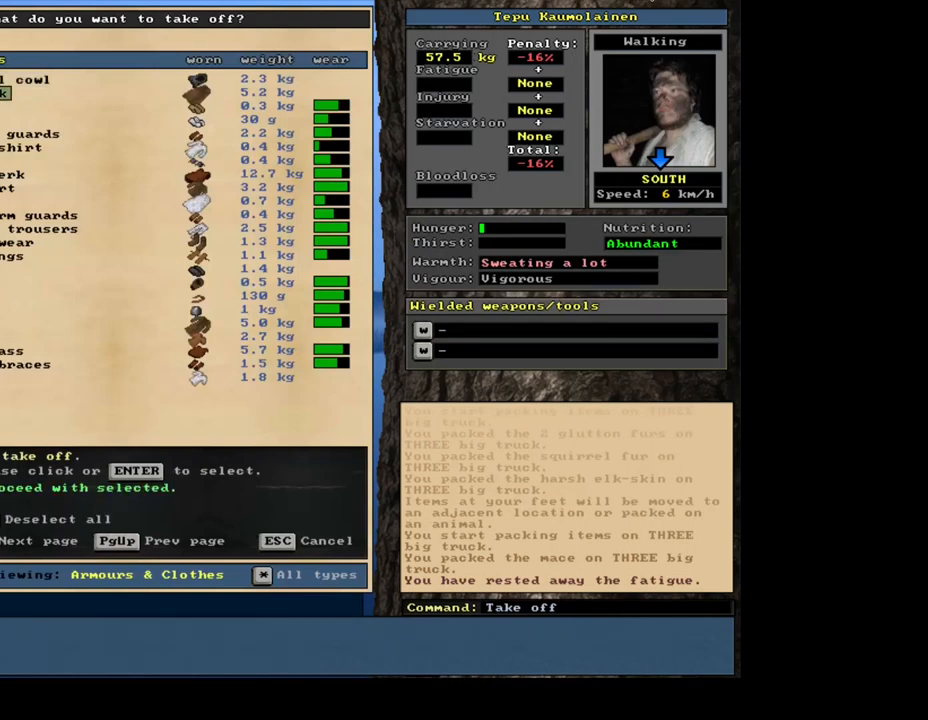
{"keys": [], "mouse": [], "events": []}
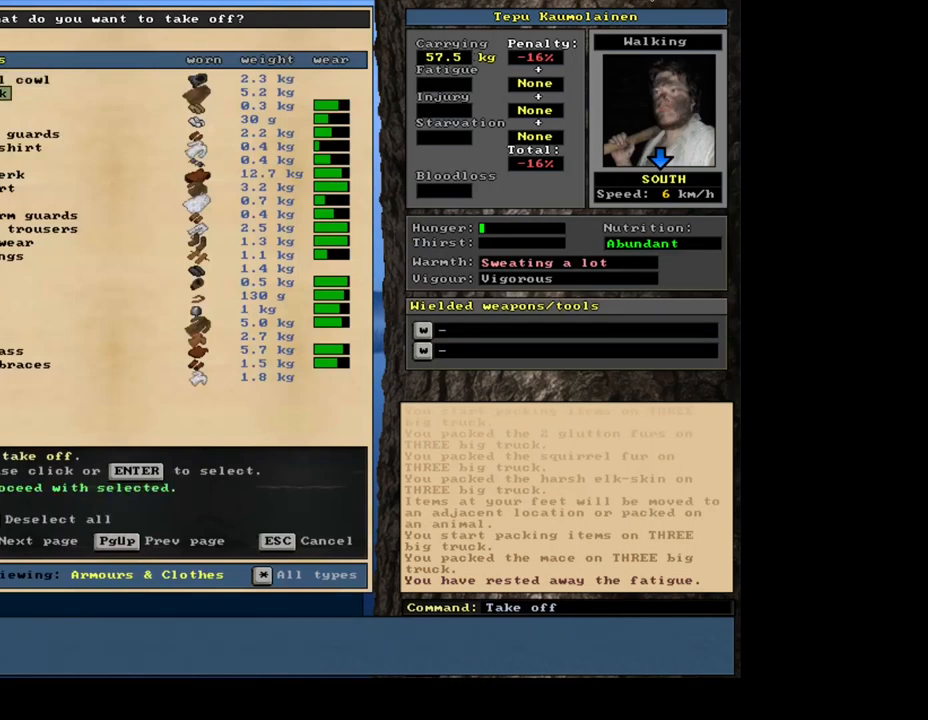
{"keys": [], "mouse": [], "events": []}
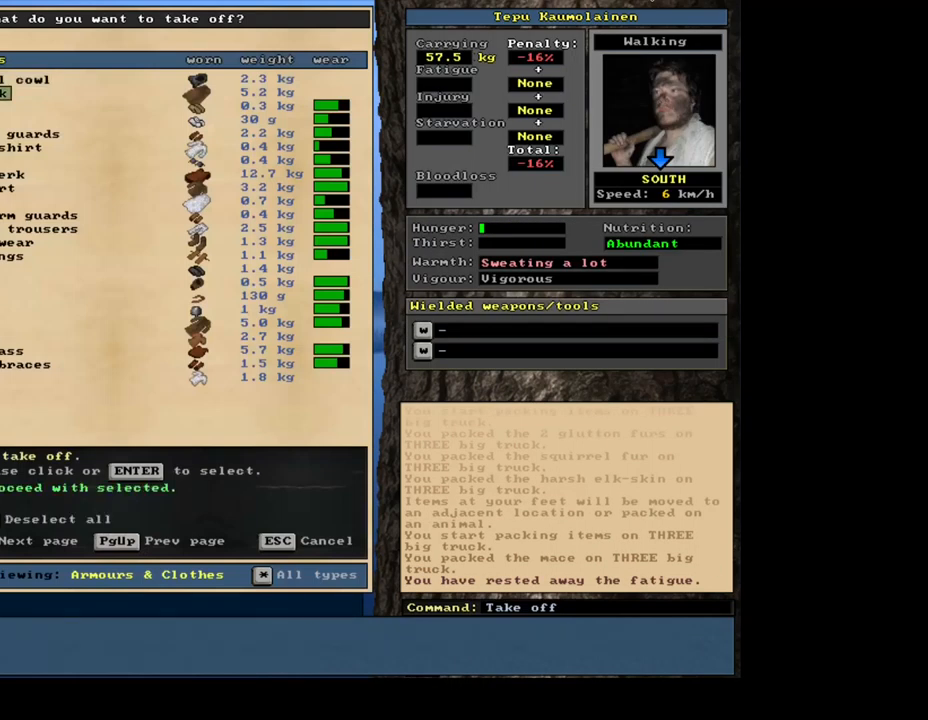
{"keys": ["shift_l"], "mouse": [], "events": [[200, "shift_l", "down"]]}
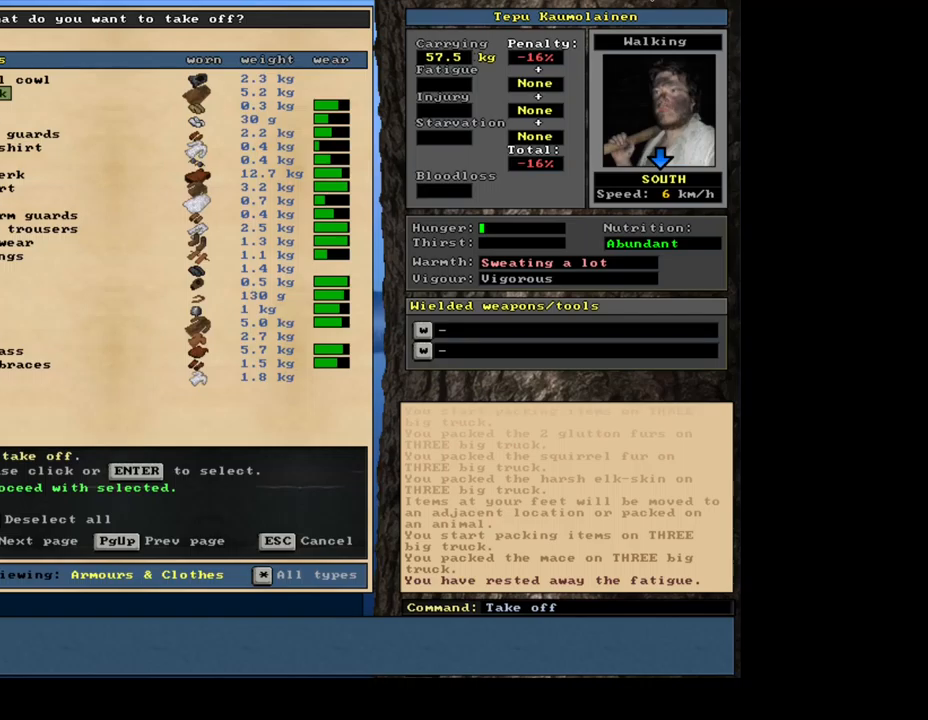
{"keys": [], "mouse": [], "events": [[50, "equals", "down"], [150, "equals", "up"], [184, "shift_l", "up"], [350, "space", "down"], [434, "space", "up"]]}